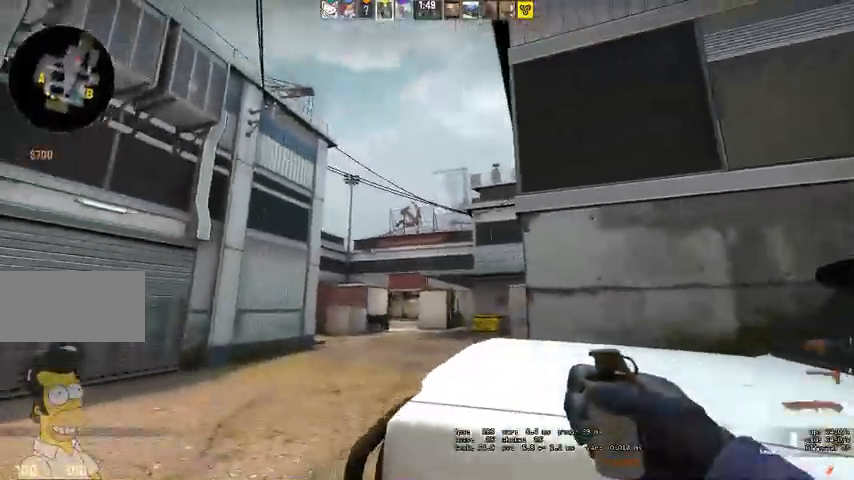
Gameplay with keyboard and mouse; each line is a JSON object with the keys and mouse buttons held at the frame after it. "events" lists presses ("down") and releases ("up") of "a", "ctrl", "d", "e", "q", "s", "shift", "space", "w", "mouse_left", "mouse_wheel" and "mouse_right" between this image and that frame as [ms after this image, input, new state], when the widget could be followed in between. "mouse_left", "mouse_wheel", "mouse_right" = the "left", "wheel", "right" buttons of the "mouse" list. No other keys are recorded. "wheel" means that the mouse wheel is clicked or scrolled. Mouse movement is not recorded. Not read: mouse_mb4.
{"keys": [], "mouse": ["left"], "events": [[400, "mouse_left", "down"]]}
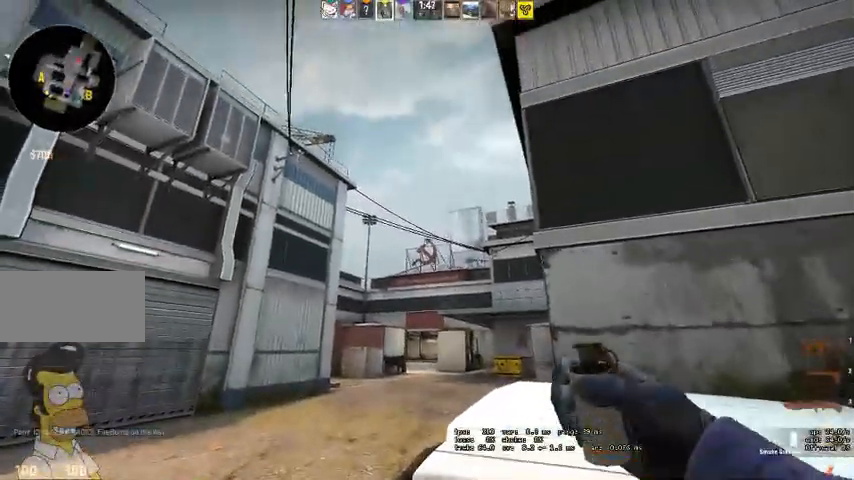
{"keys": [], "mouse": ["left"], "events": []}
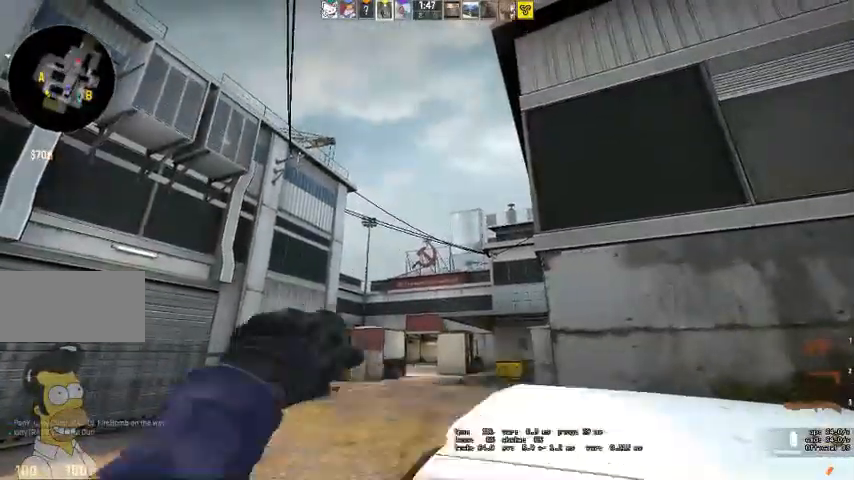
{"keys": [], "mouse": ["left"], "events": [[133, "s", "down"], [433, "s", "up"]]}
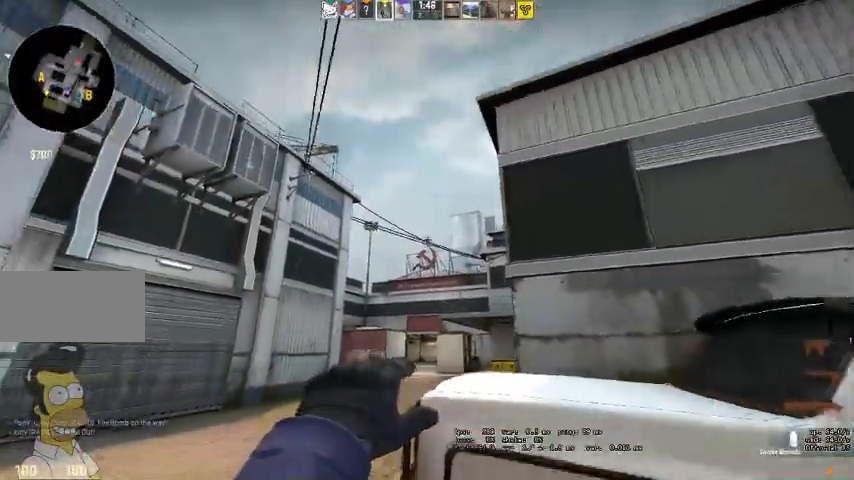
{"keys": [], "mouse": [], "events": [[266, "s", "down"], [333, "s", "up"], [500, "mouse_left", "up"]]}
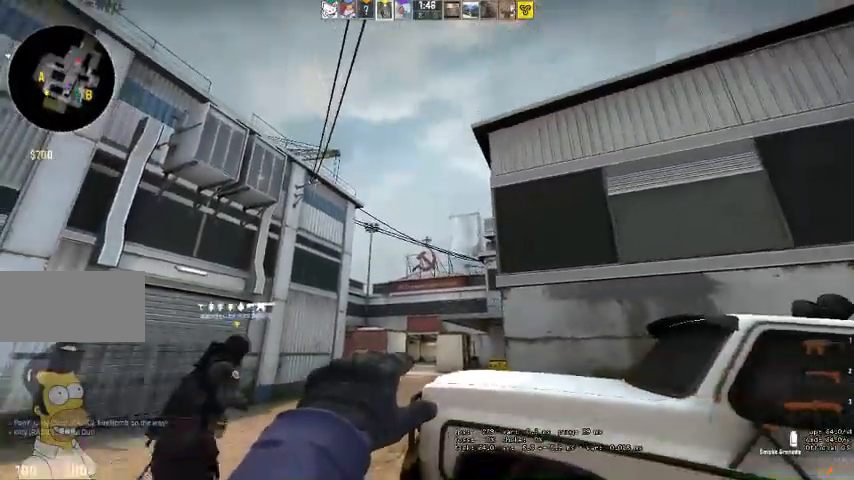
{"keys": [], "mouse": [], "events": []}
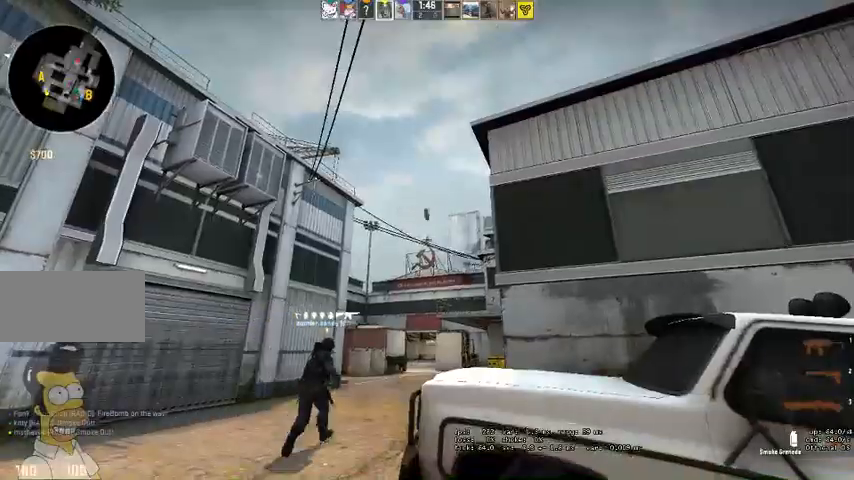
{"keys": ["a", "w"], "mouse": [], "events": [[333, "a", "down"], [333, "w", "down"]]}
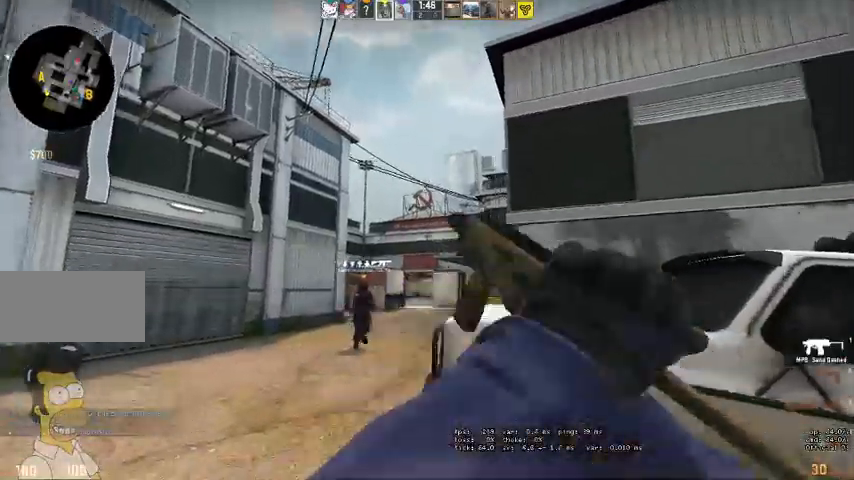
{"keys": ["w"], "mouse": [], "events": [[266, "a", "up"]]}
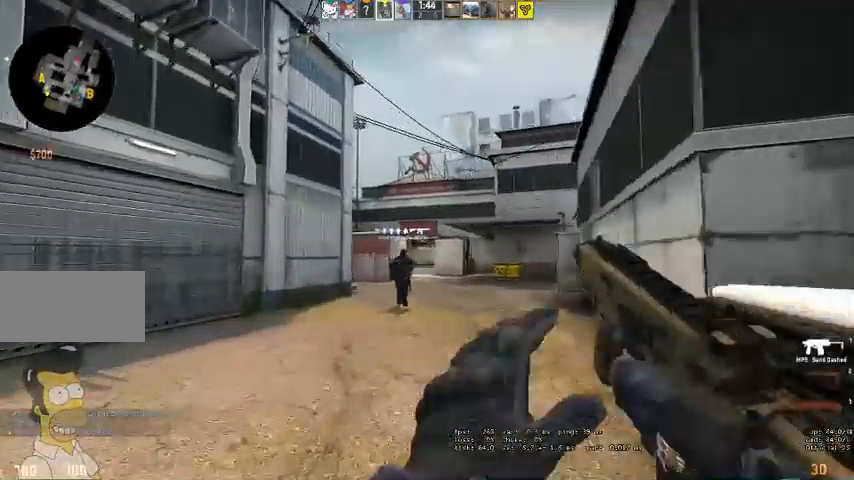
{"keys": ["d", "w"], "mouse": [], "events": [[66, "d", "down"], [266, "d", "up"], [500, "d", "down"]]}
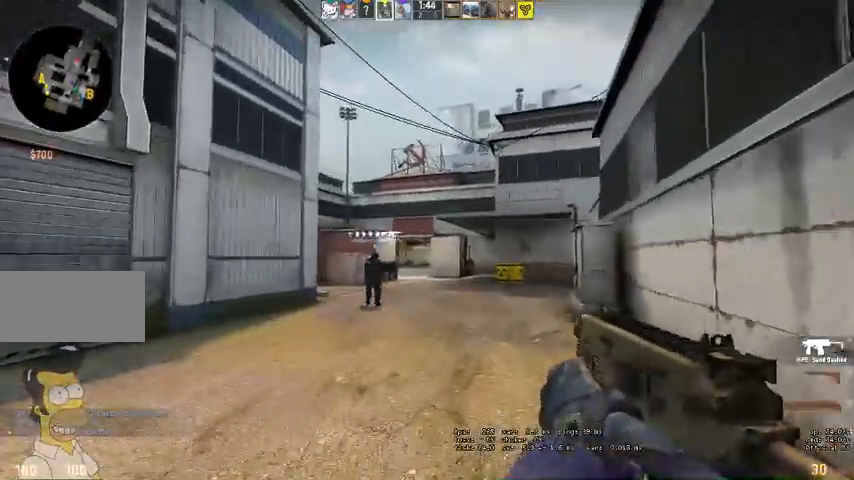
{"keys": ["w"], "mouse": [], "events": [[100, "d", "up"], [433, "d", "down"], [500, "d", "up"]]}
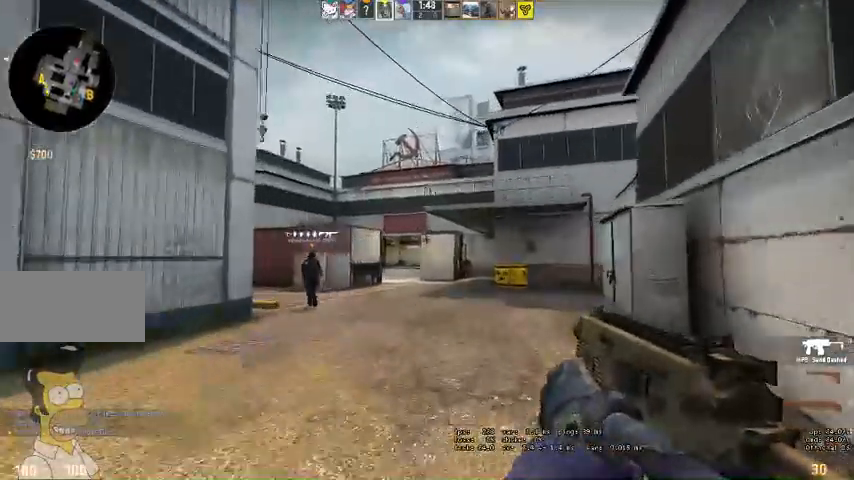
{"keys": ["w"], "mouse": [], "events": [[266, "d", "down"], [400, "d", "up"]]}